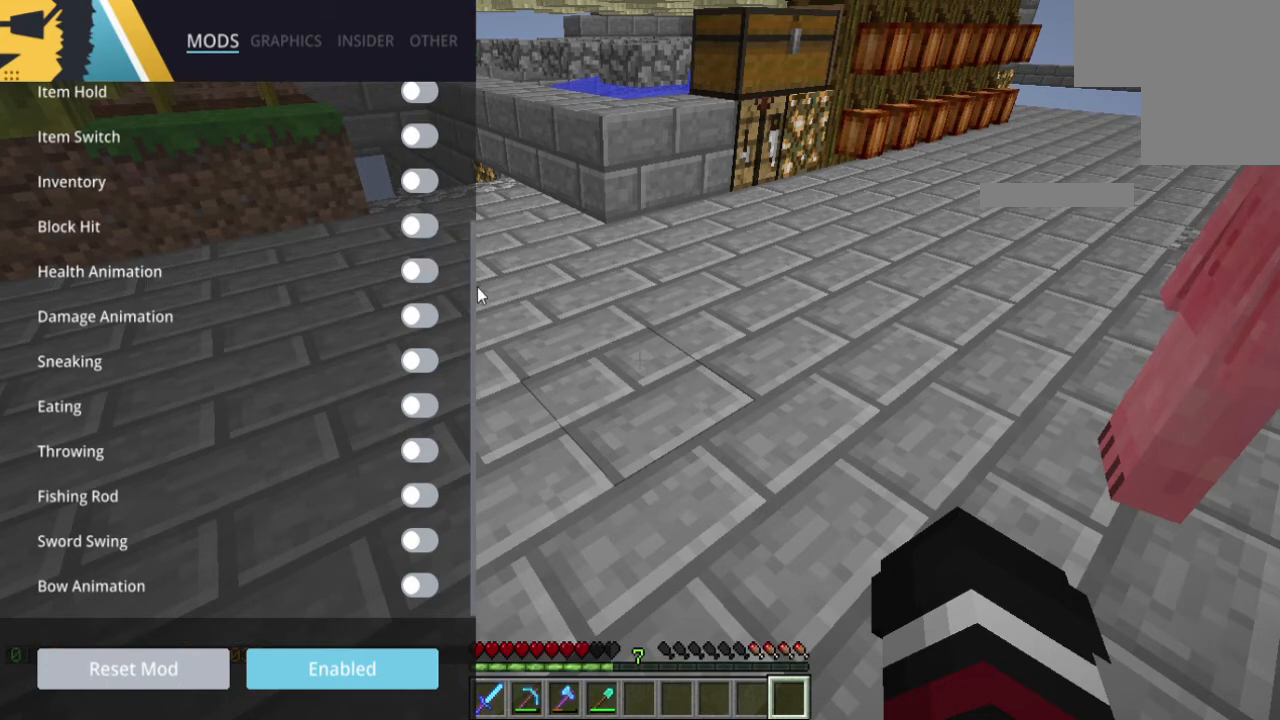
Gameplay with keyboard and mouse; each line is a JSON object with the keys and mouse buttons held at the frame after it. "events" lists presses ("down") and releases ("up") of "a", "d", "s", "space", "w", "mouse_left" and "mouse_right" between this image and that frame as [ms after this image, input, new state], when the widget could be followed in between. "mouse_left", "mouse_right" = the "left", "right" buttons of the "mouse" list. No other keys are recorded. Fast repeated clicks can show as one long hold. Mouse movement is not recorded.
{"keys": [], "mouse": ["left"], "events": [[334, "mouse_left", "down"]]}
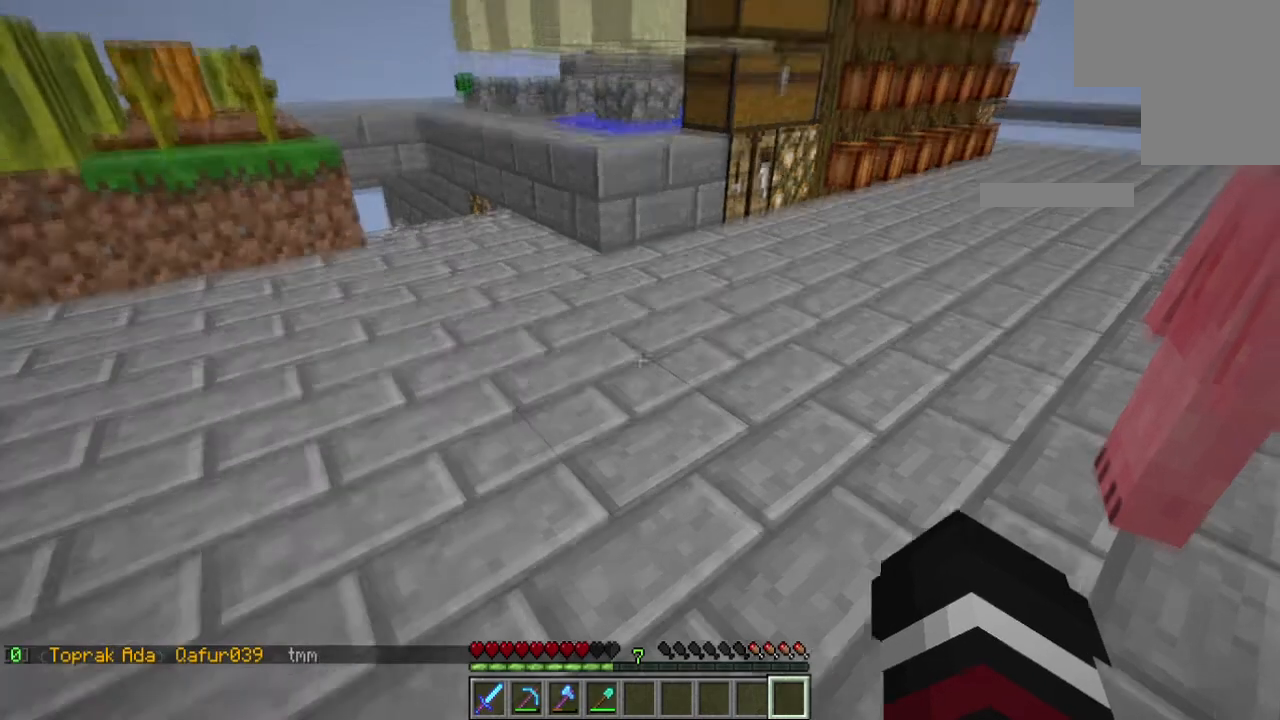
{"keys": [], "mouse": ["left"], "events": []}
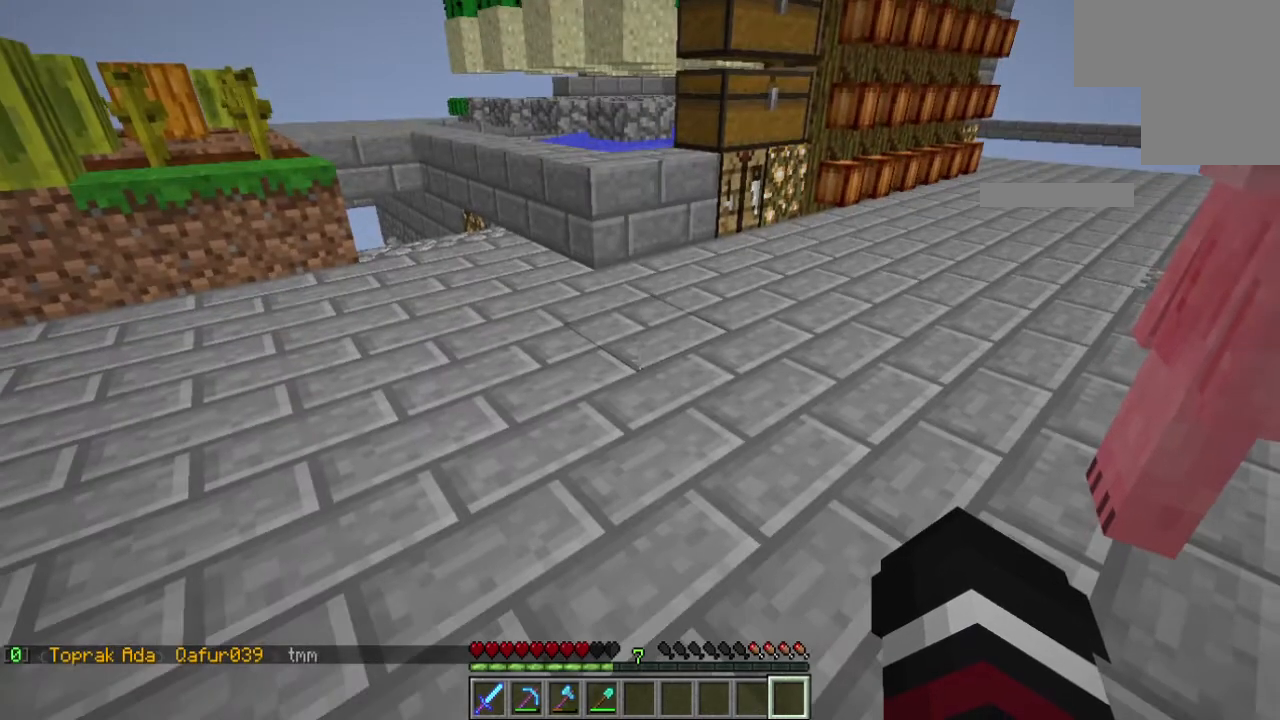
{"keys": [], "mouse": [], "events": [[34, "mouse_left", "up"]]}
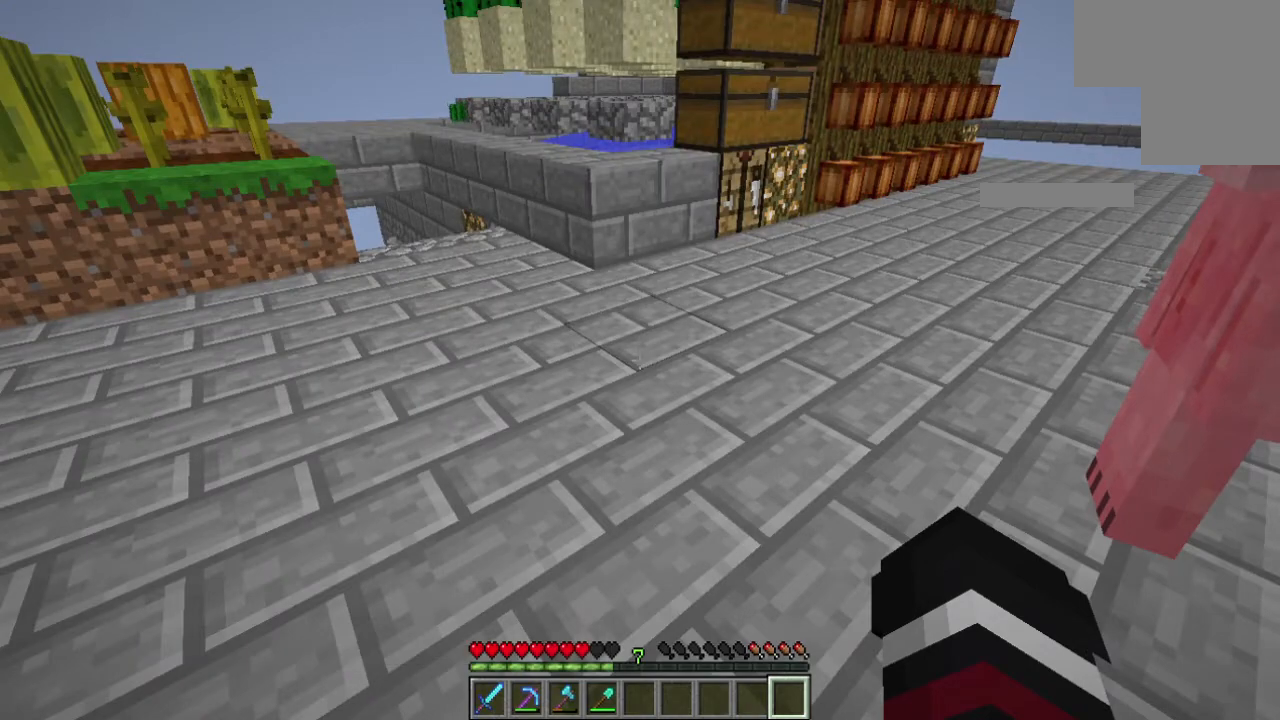
{"keys": [], "mouse": [], "events": []}
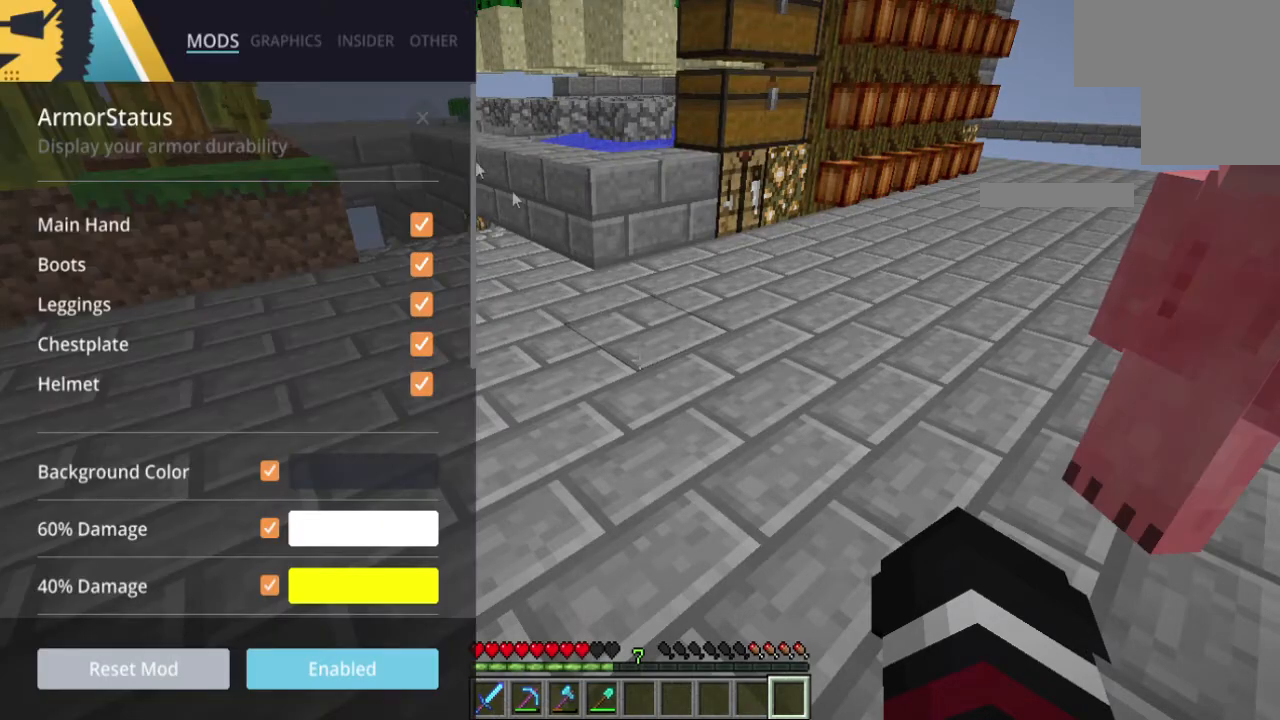
{"keys": [], "mouse": [], "events": []}
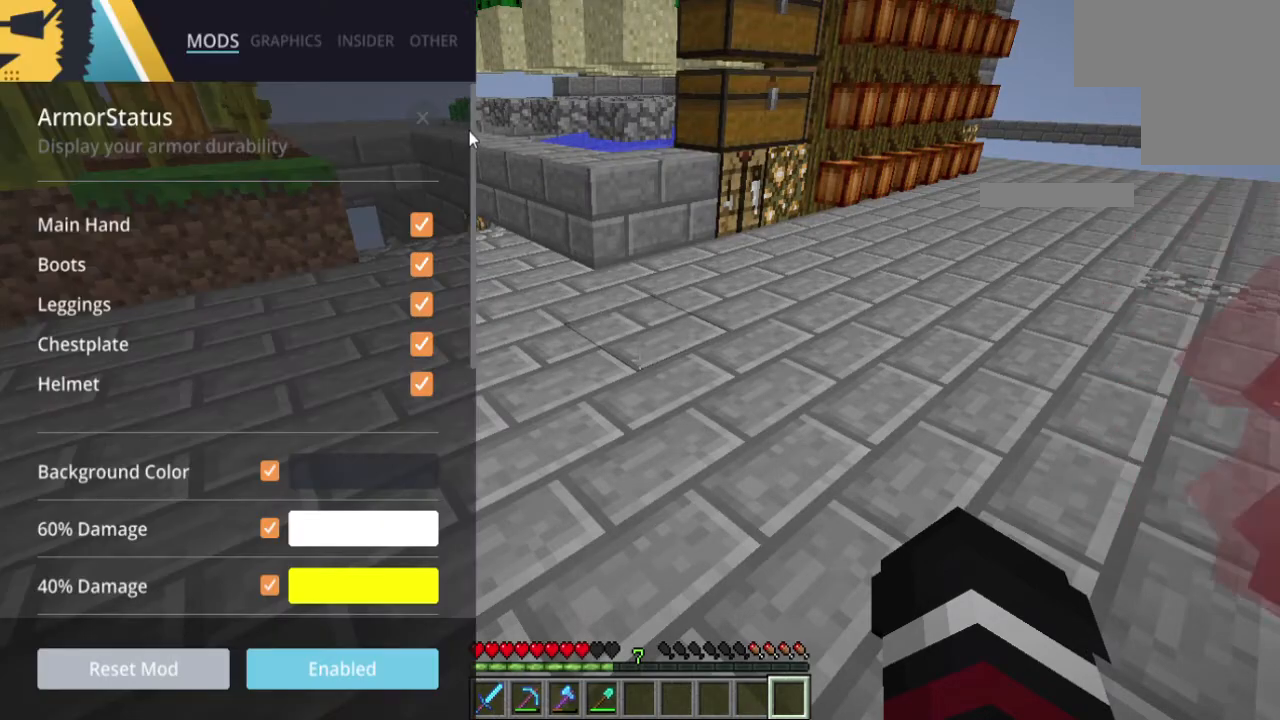
{"keys": [], "mouse": [], "events": []}
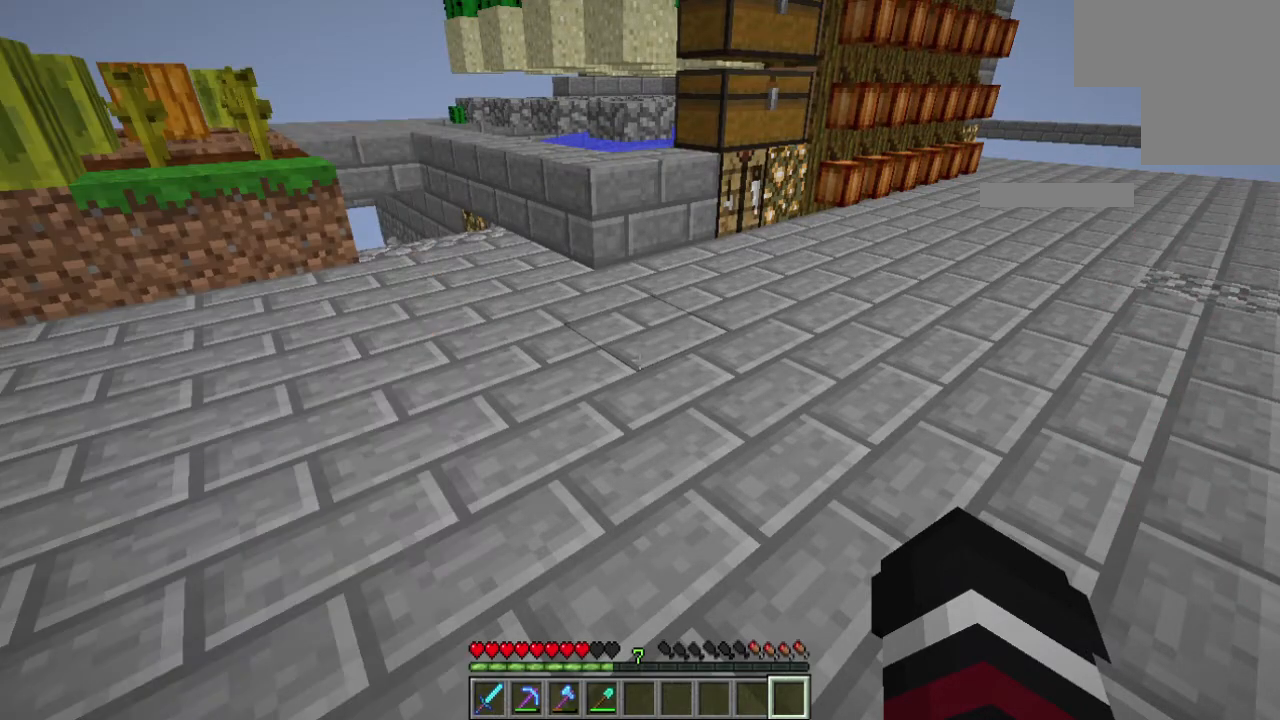
{"keys": [], "mouse": [], "events": []}
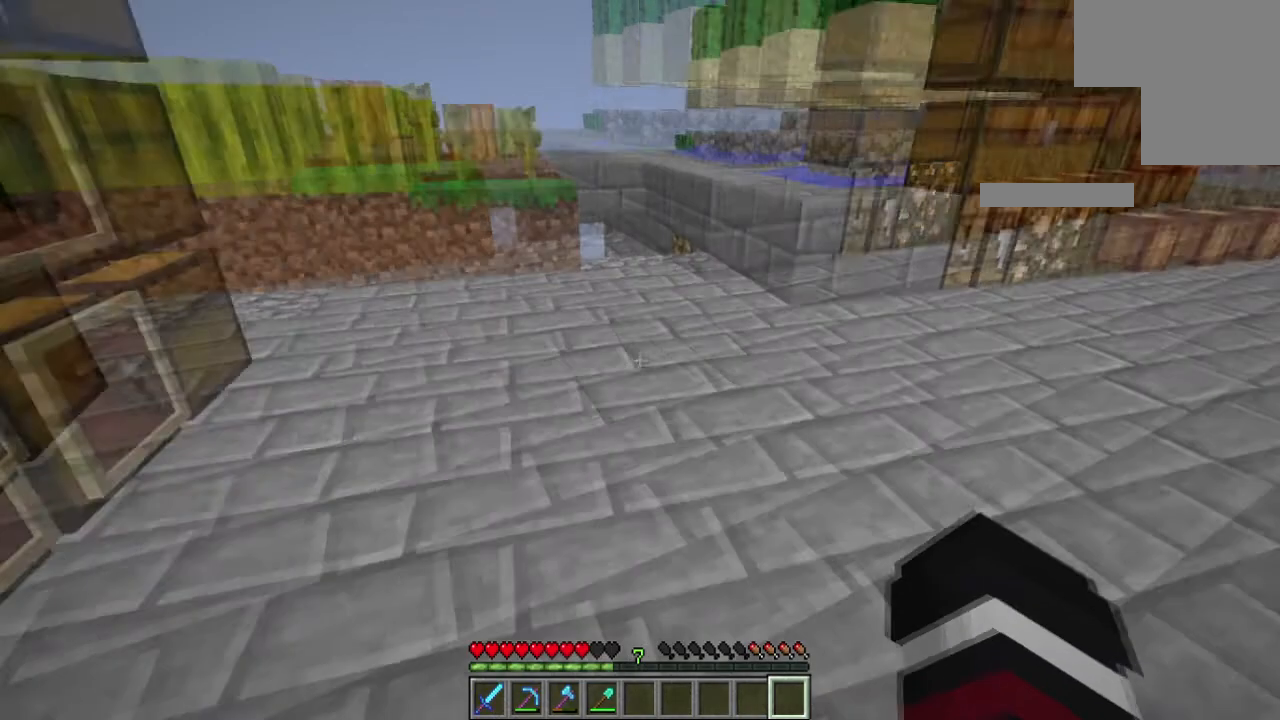
{"keys": [], "mouse": []}
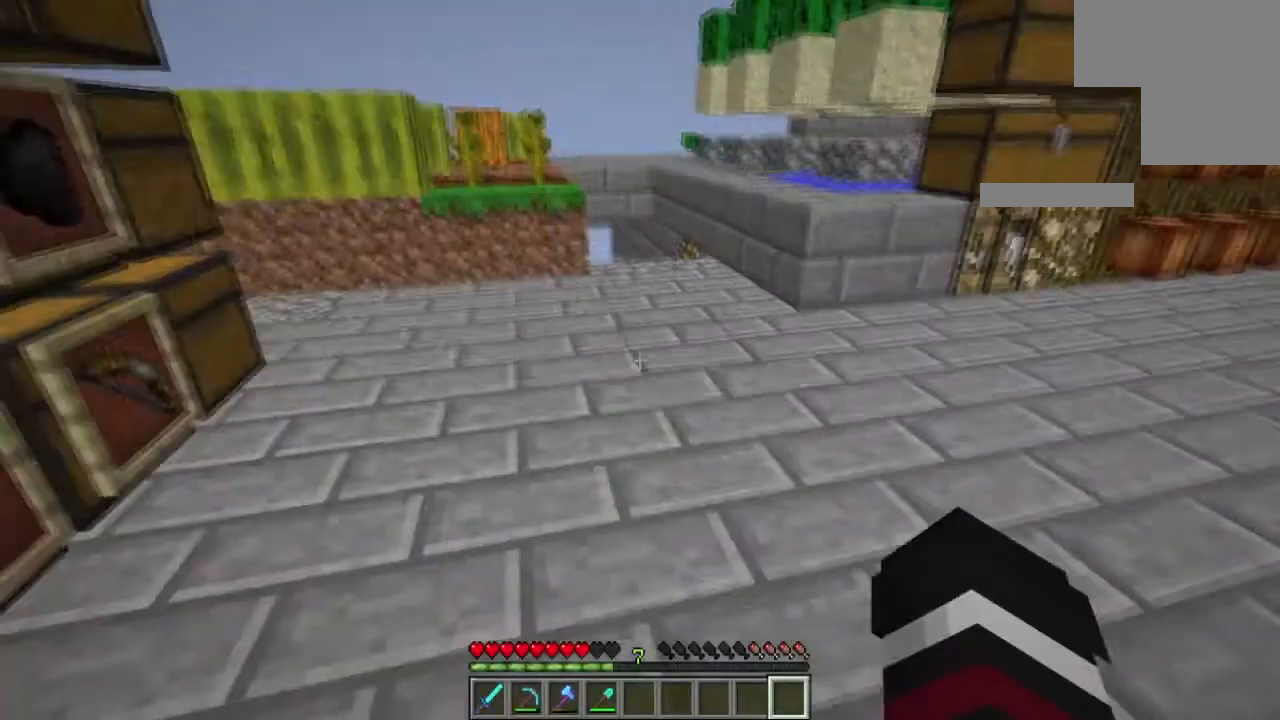
{"keys": ["d", "w"], "mouse": [], "events": [[67, "w", "down"], [334, "d", "down"]]}
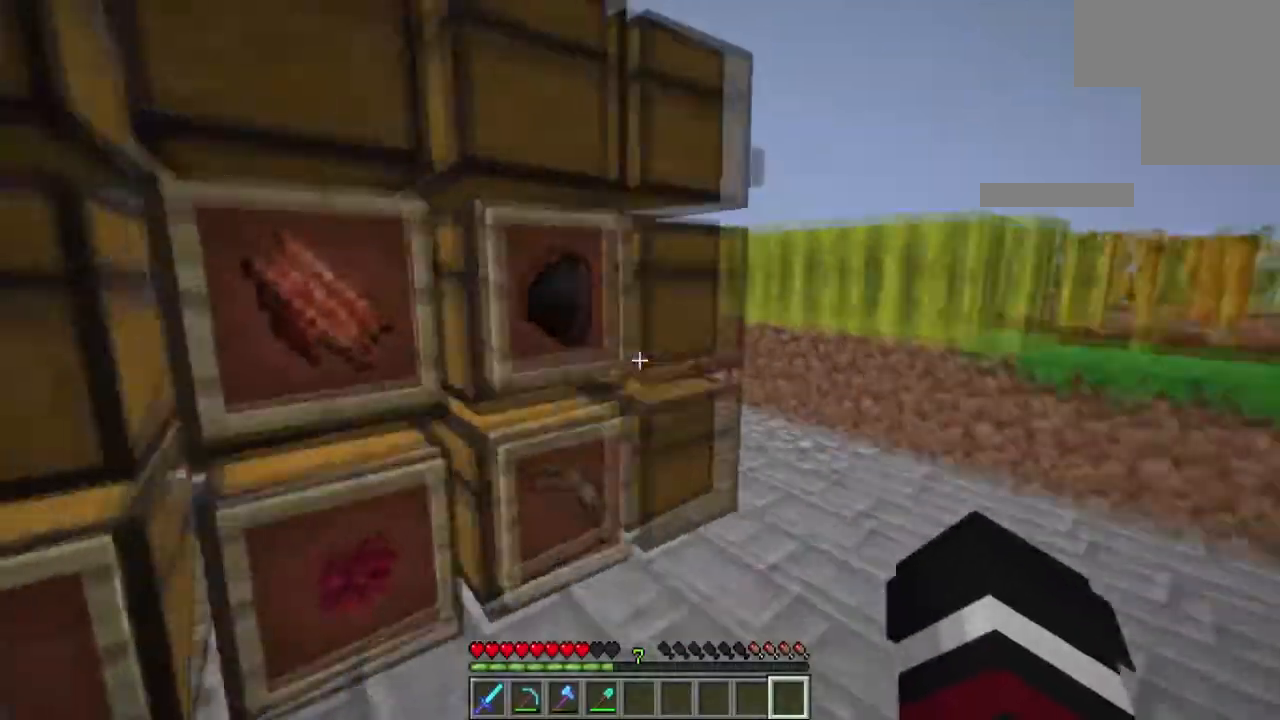
{"keys": [], "mouse": []}